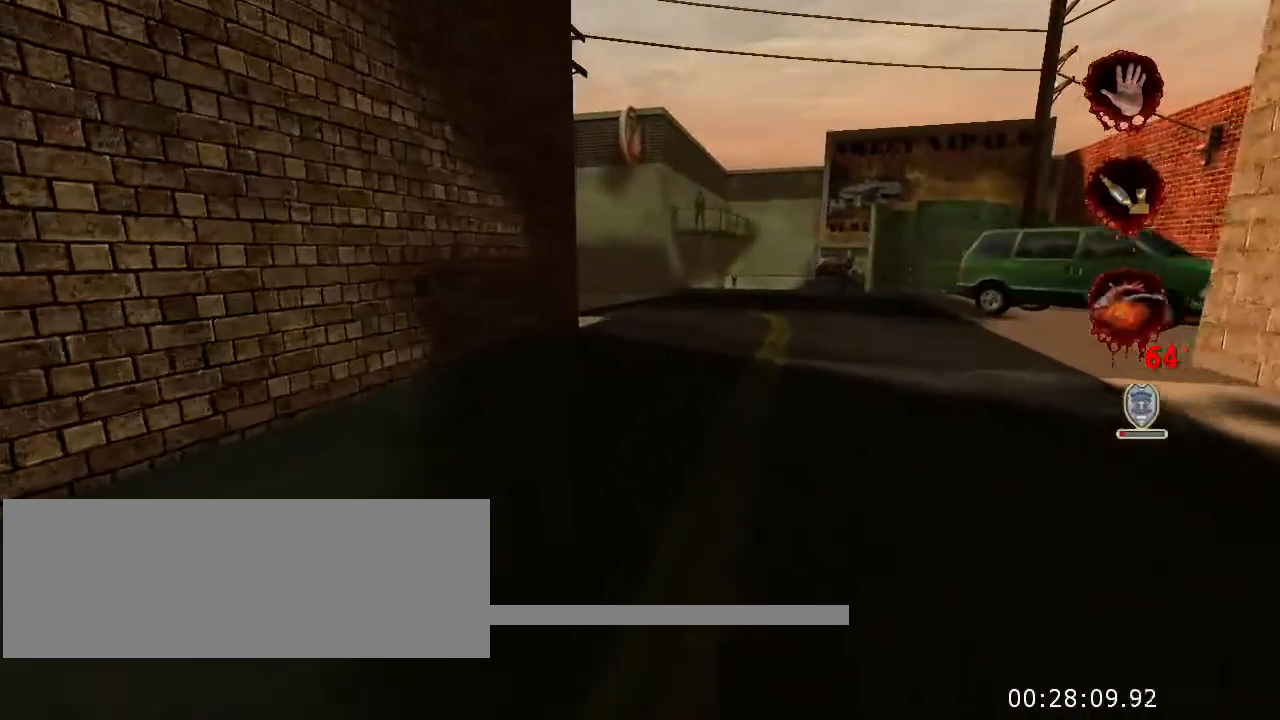
Gameplay with keyboard and mouse; each line is a JSON object with the keys and mouse buttons held at the frame after it. "events" lists presses ("down") and releases ("up") of "a", "ctrl", "d", "e", "f", "q", "r", "s", "space", "t", "w", "mouse_left", "mouse_right", "mouse_wheel_up" and "mouse_wheel_down" between this image and that frame as [ms after this image, input, new state], when the widget could be followed in between. "mouse_left", "mouse_right", "mouse_wheel_up", "mouse_wheel_down" = the "left", "right", "wheel_up", "wheel_down" buttons of the "mouse" list. No other keys are recorded. Not read: mouse_move.
{"keys": ["w"], "mouse": [], "events": []}
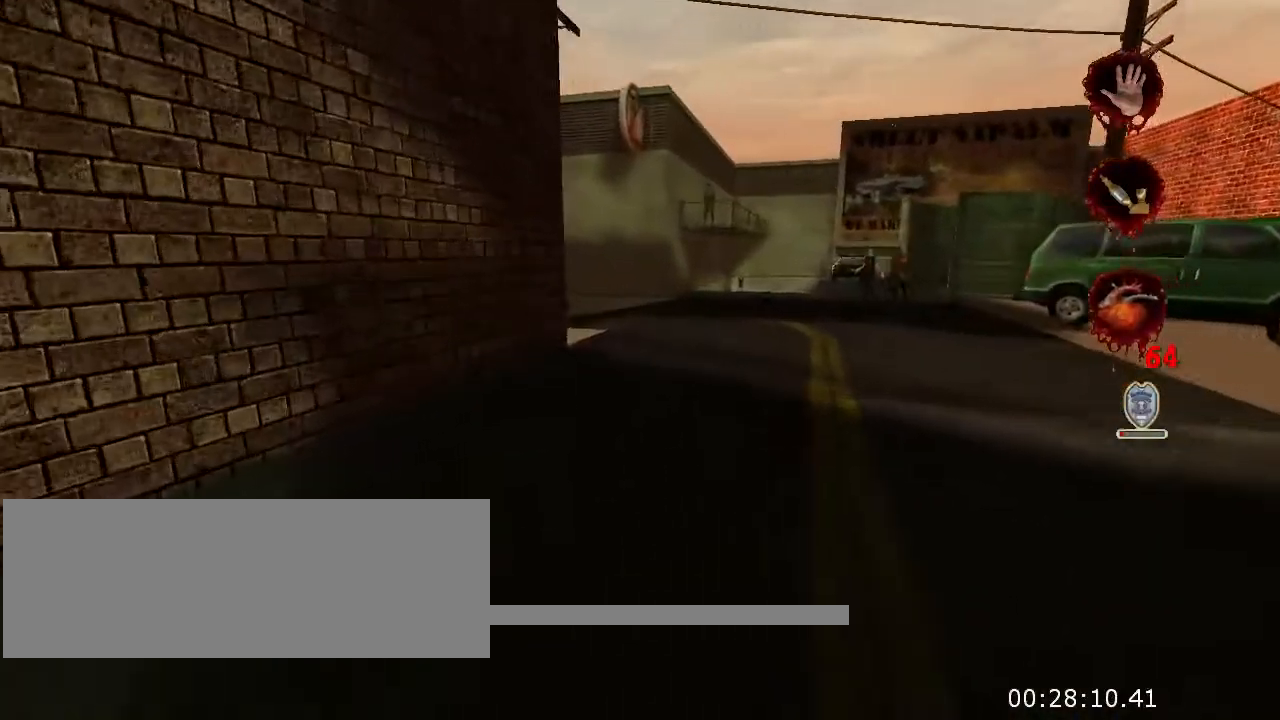
{"keys": ["w"], "mouse": [], "events": []}
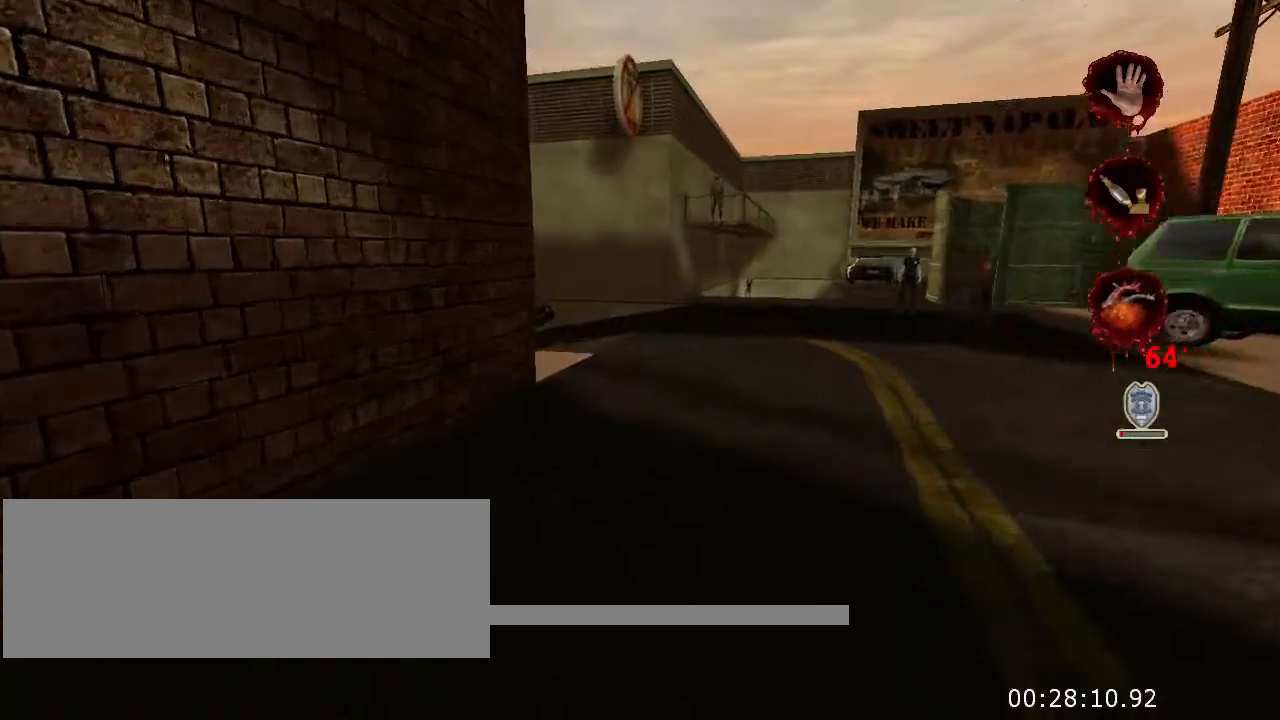
{"keys": ["w"], "mouse": [], "events": []}
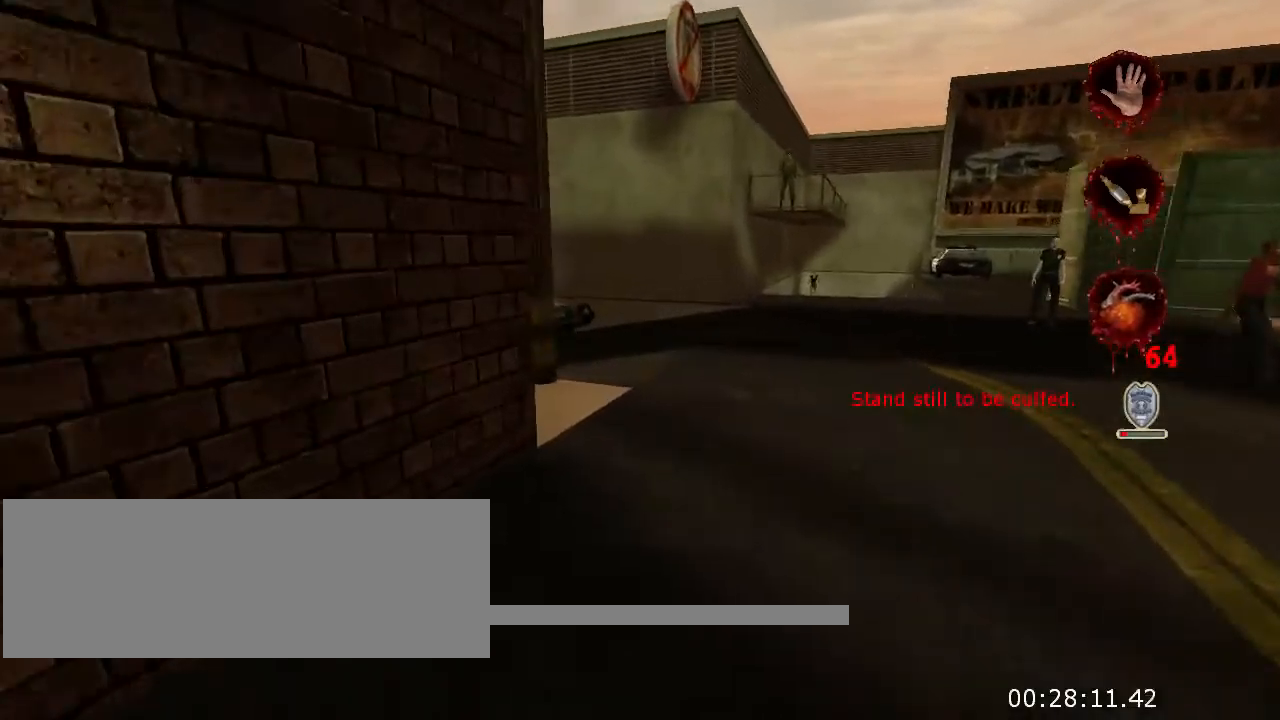
{"keys": ["w"], "mouse": [], "events": []}
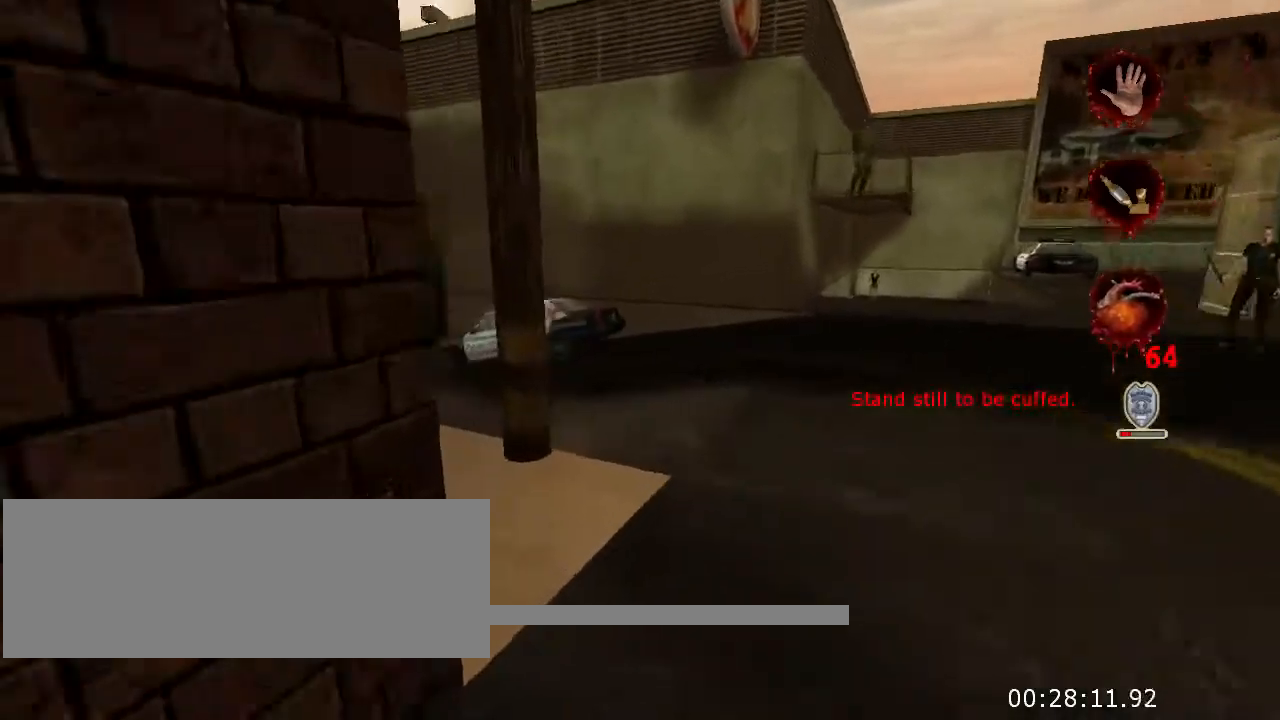
{"keys": ["w"], "mouse": [], "events": []}
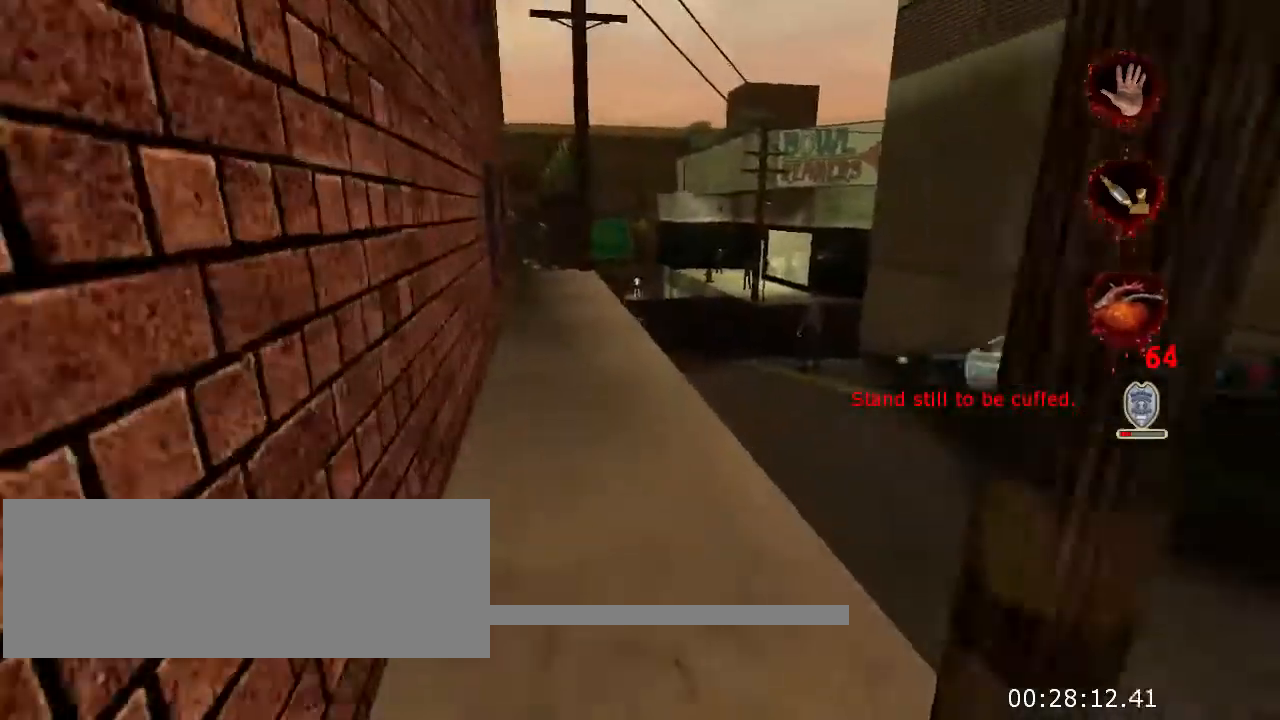
{"keys": ["w"], "mouse": [], "events": []}
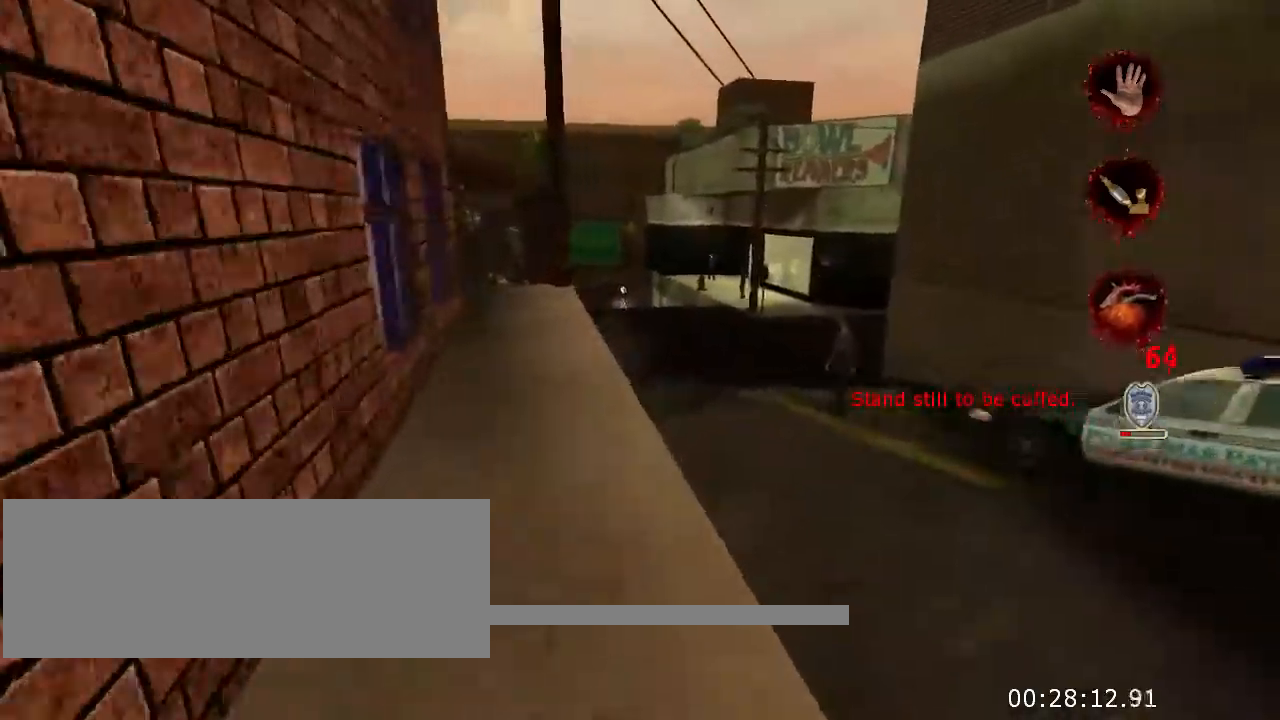
{"keys": ["w"], "mouse": [], "events": []}
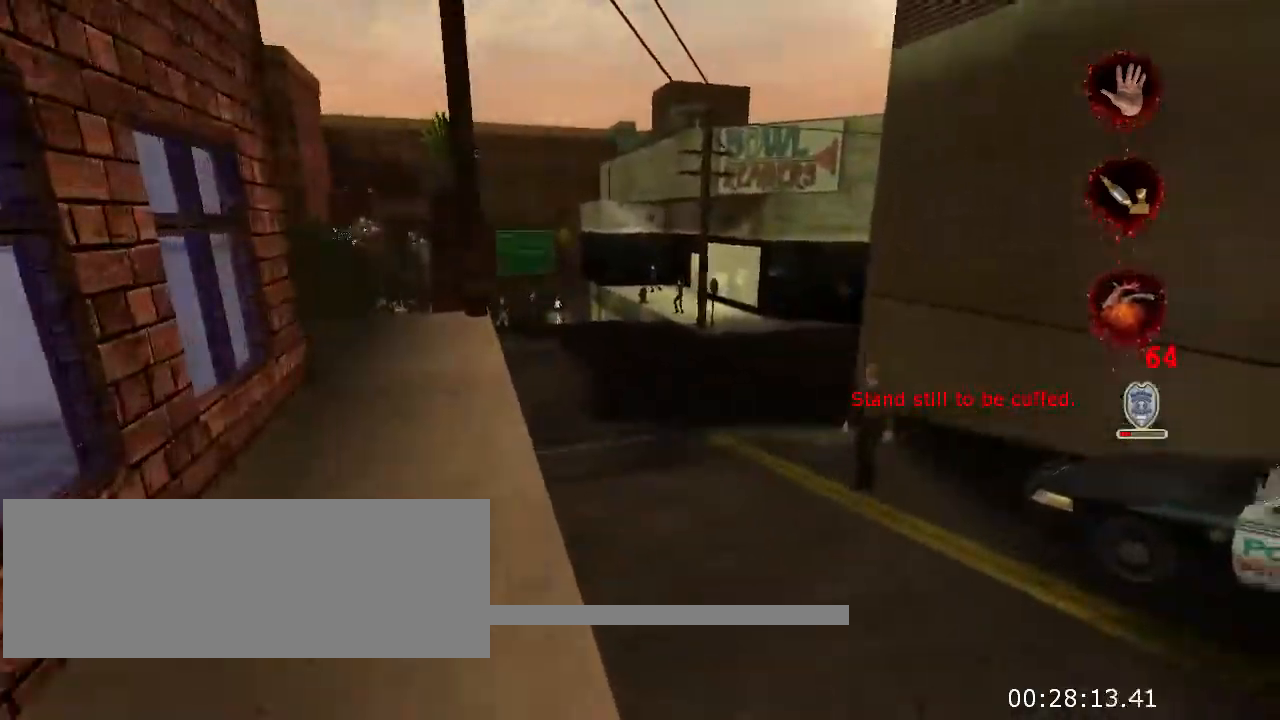
{"keys": ["w"], "mouse": [], "events": []}
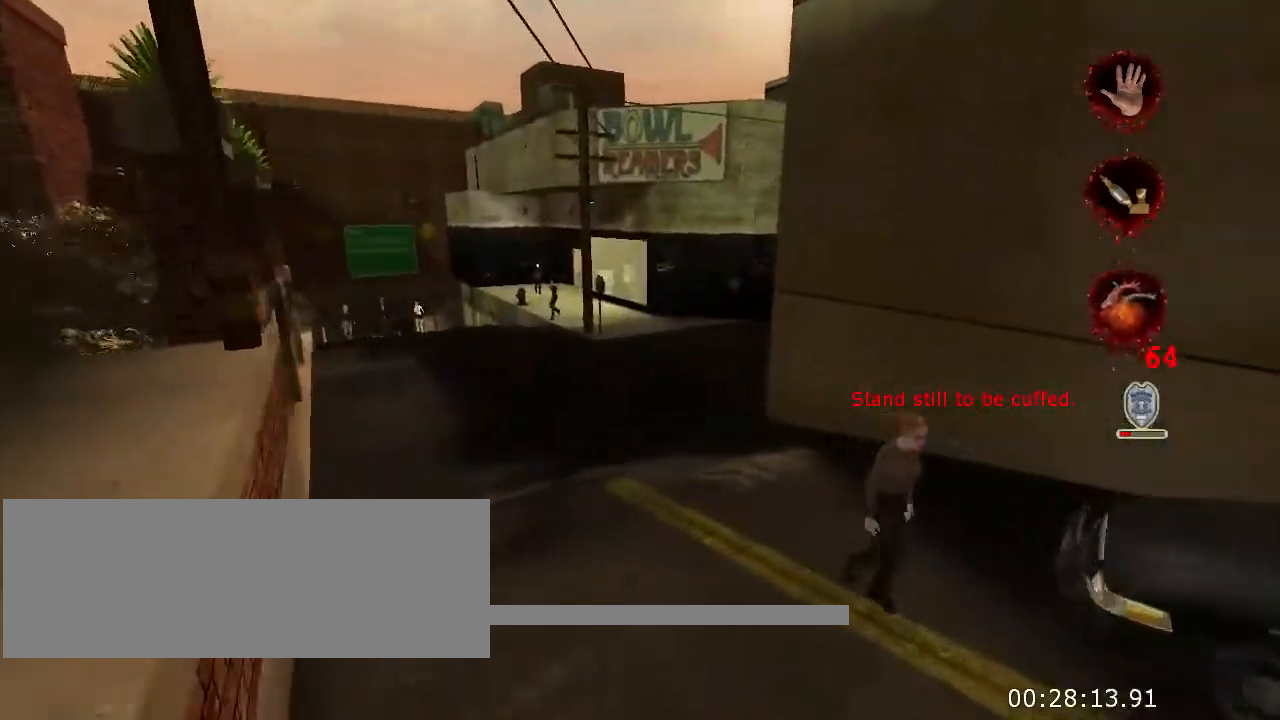
{"keys": ["w"], "mouse": [], "events": []}
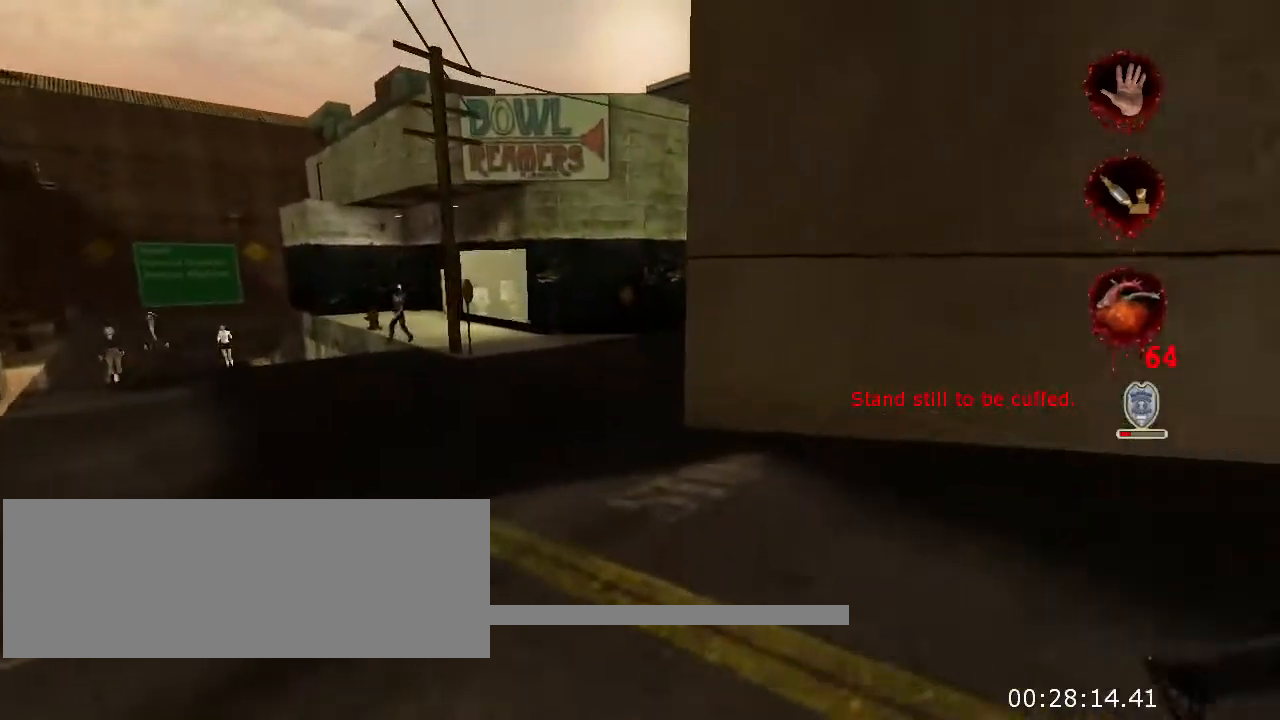
{"keys": ["w"], "mouse": [], "events": []}
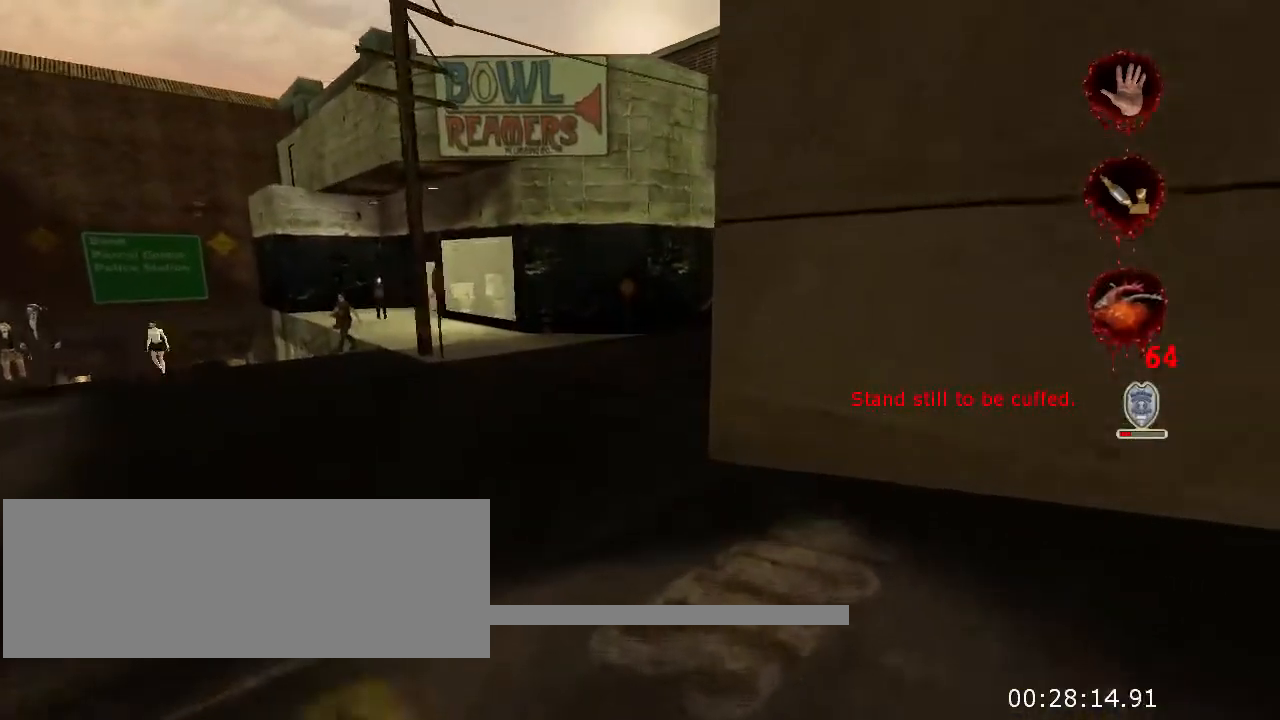
{"keys": ["w"], "mouse": [], "events": []}
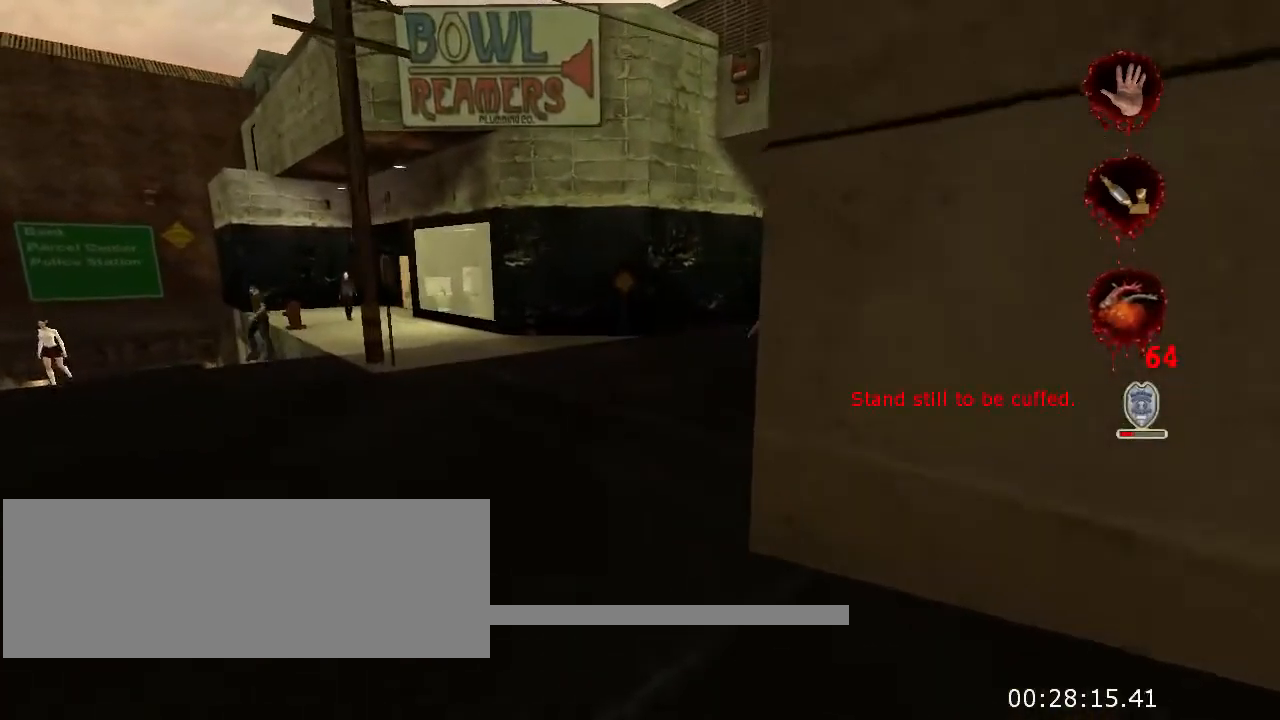
{"keys": ["w"], "mouse": [], "events": []}
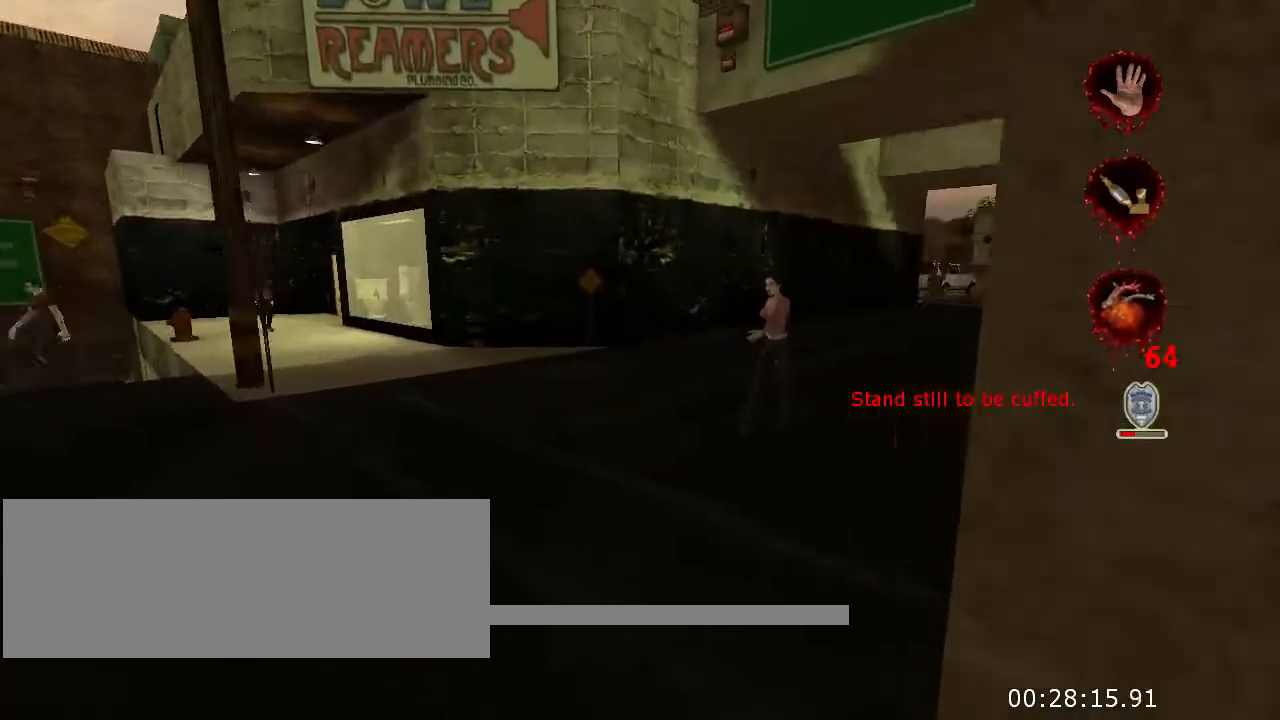
{"keys": ["w"], "mouse": [], "events": []}
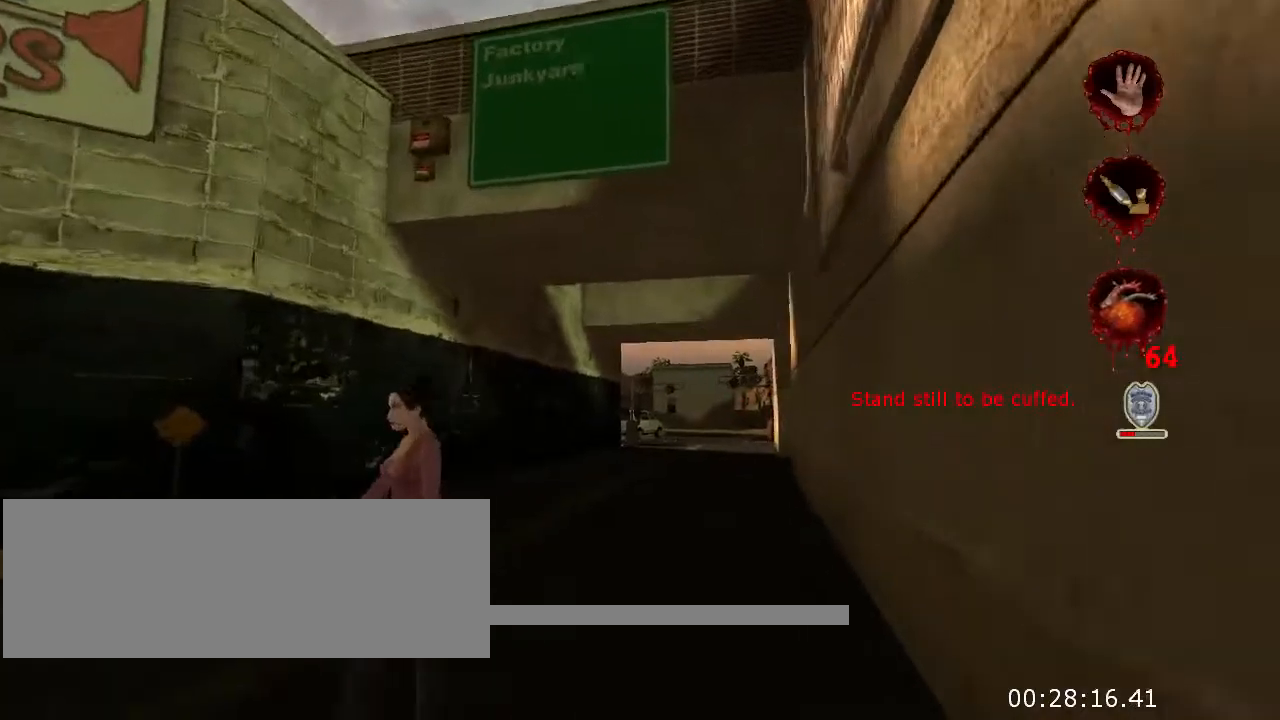
{"keys": ["w"], "mouse": [], "events": []}
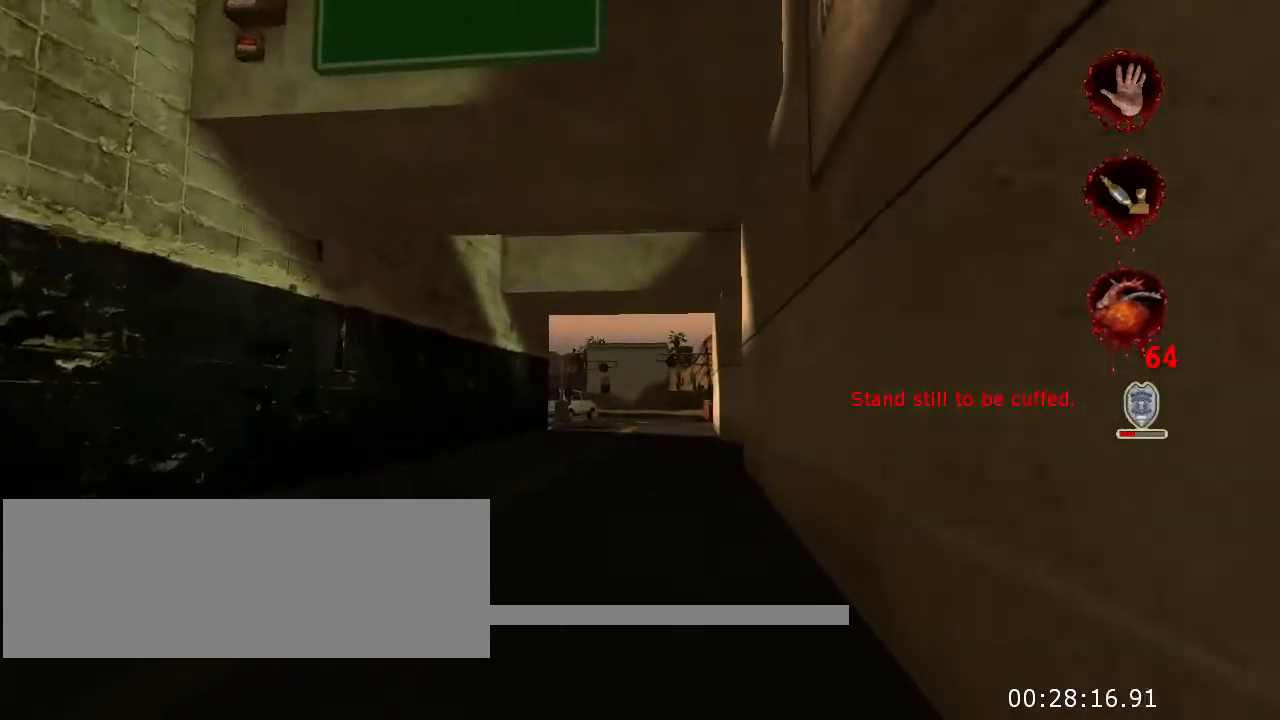
{"keys": ["w"], "mouse": [], "events": []}
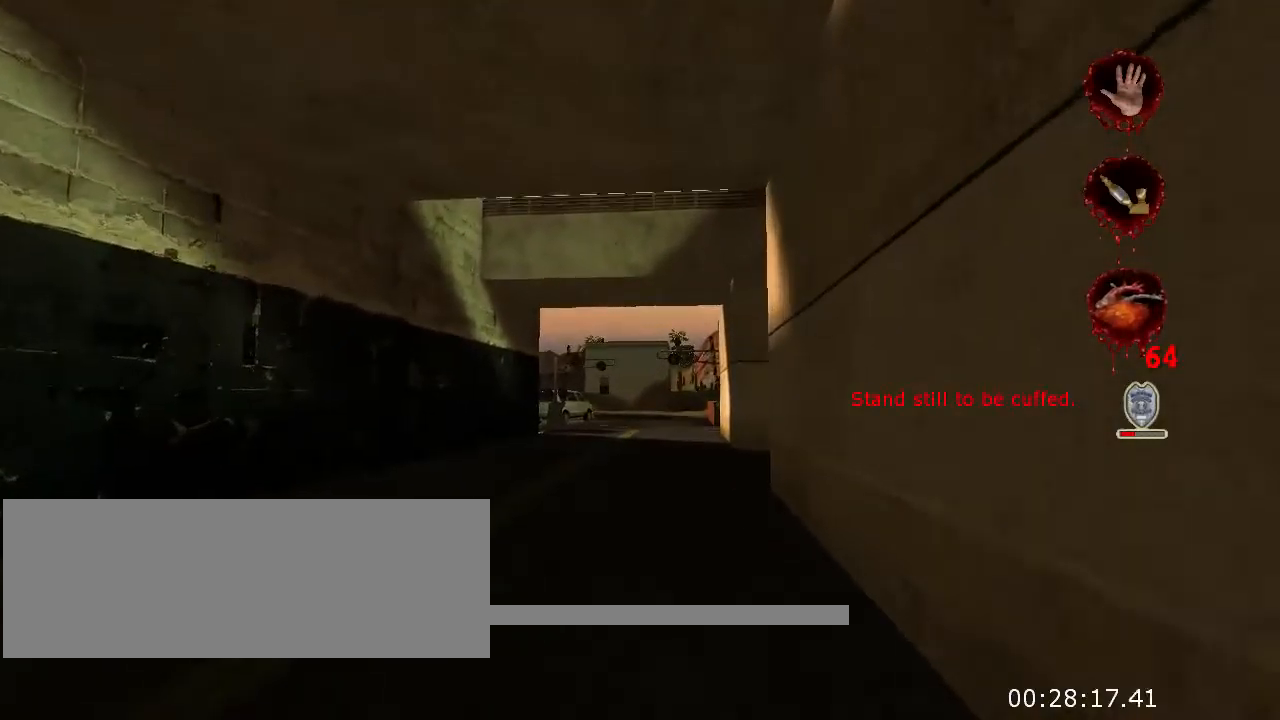
{"keys": ["w"], "mouse": [], "events": []}
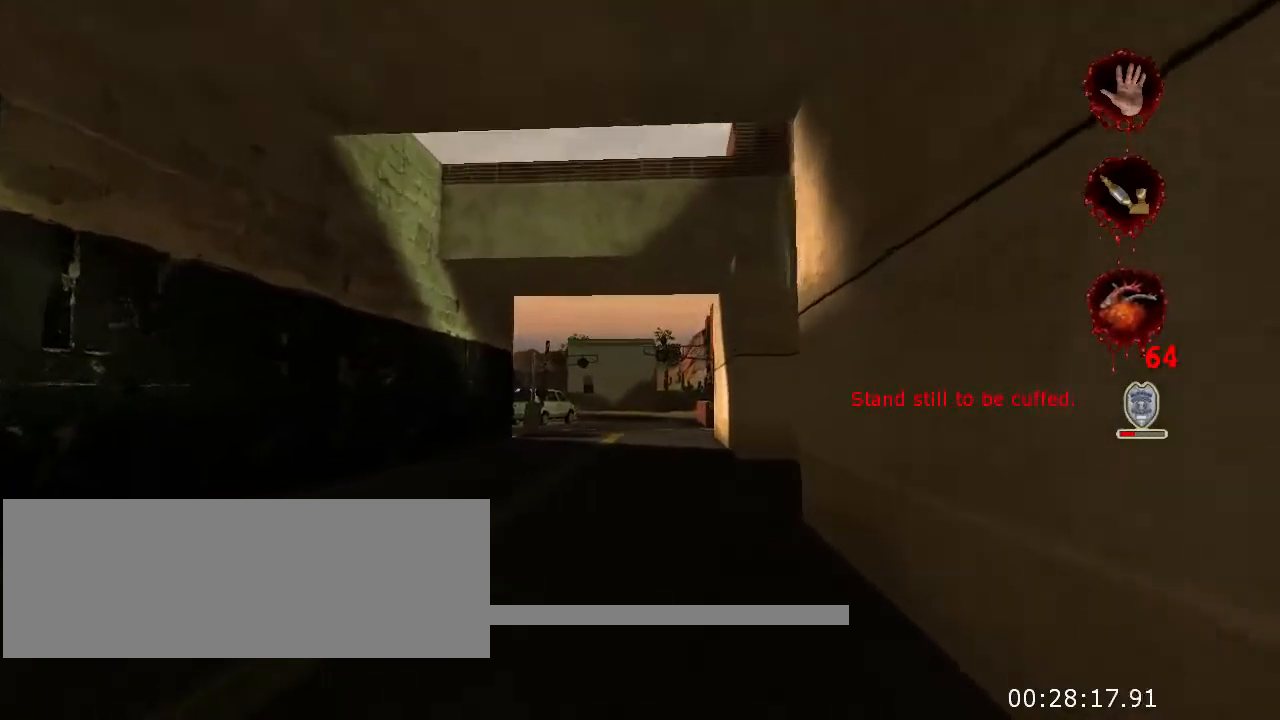
{"keys": ["w"], "mouse": [], "events": []}
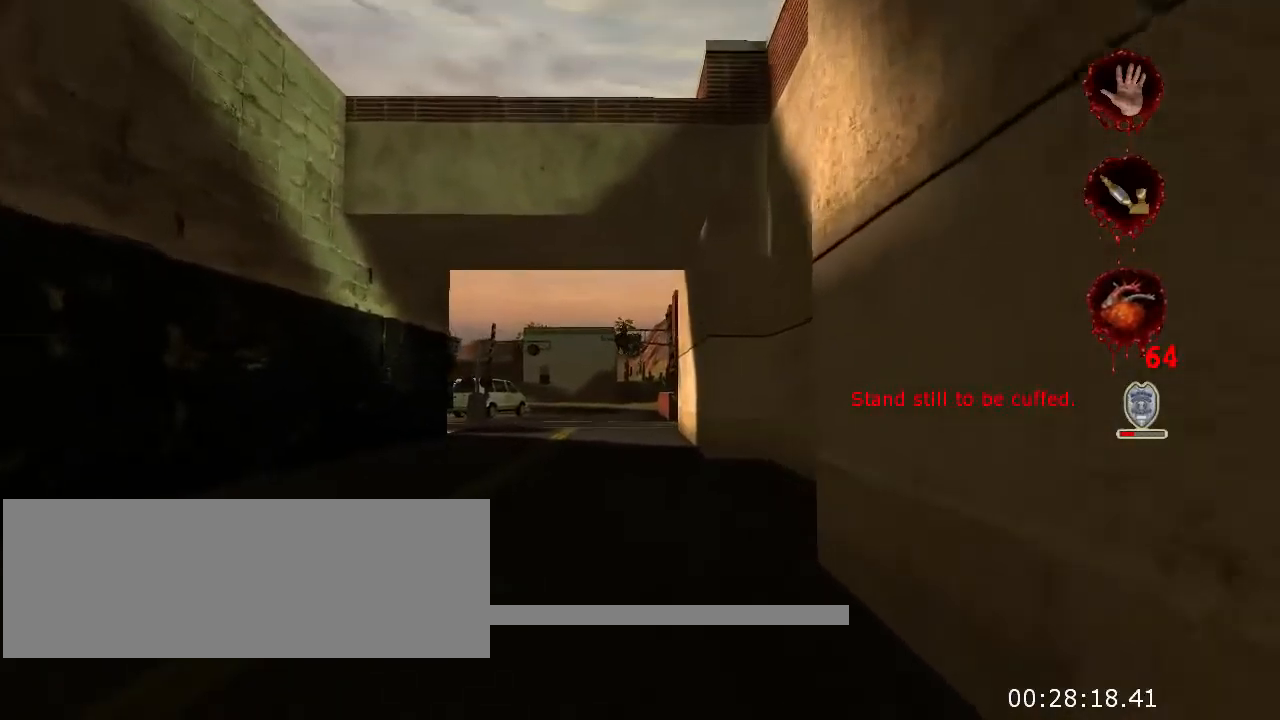
{"keys": ["w"], "mouse": [], "events": []}
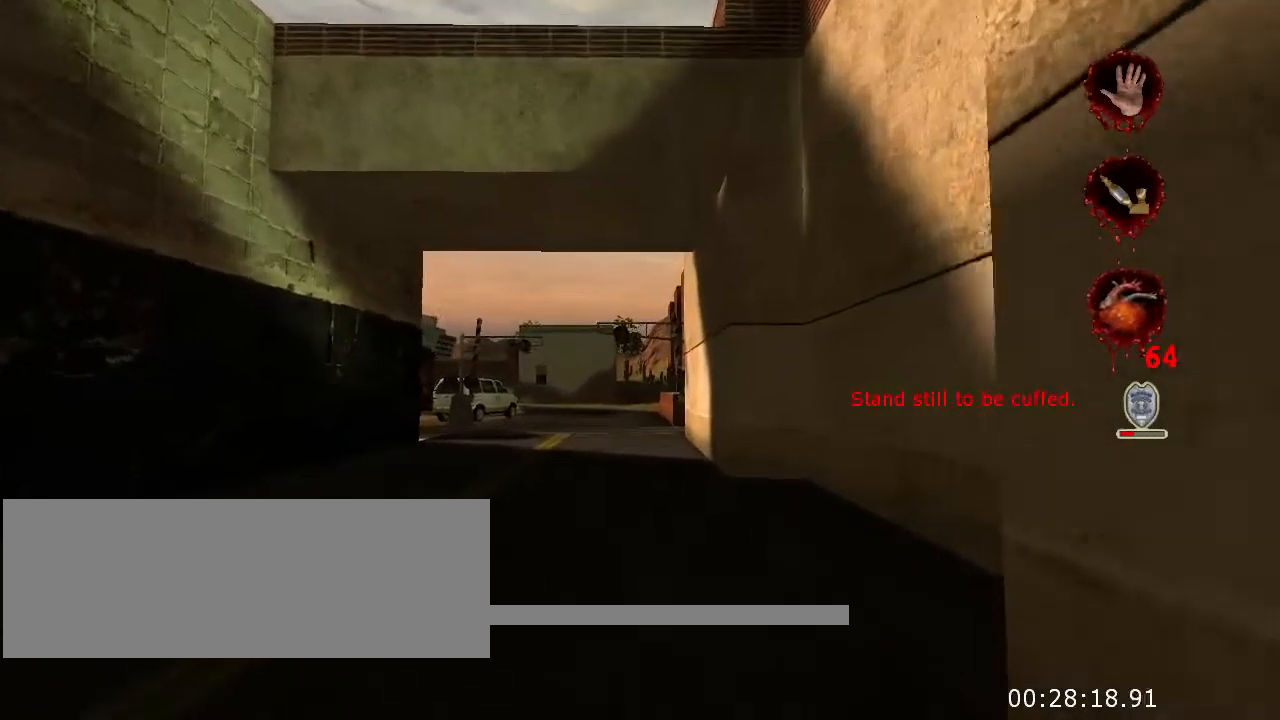
{"keys": ["w"], "mouse": [], "events": []}
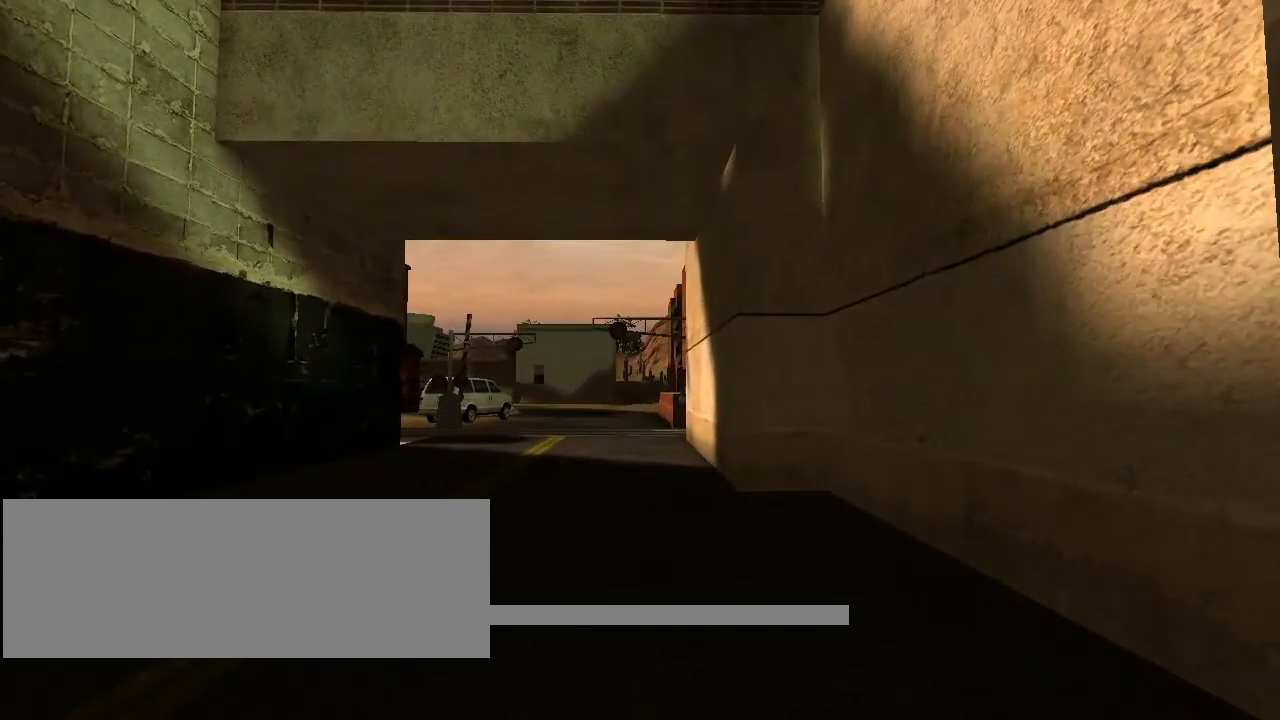
{"keys": [], "mouse": [], "events": [[500, "w", "up"]]}
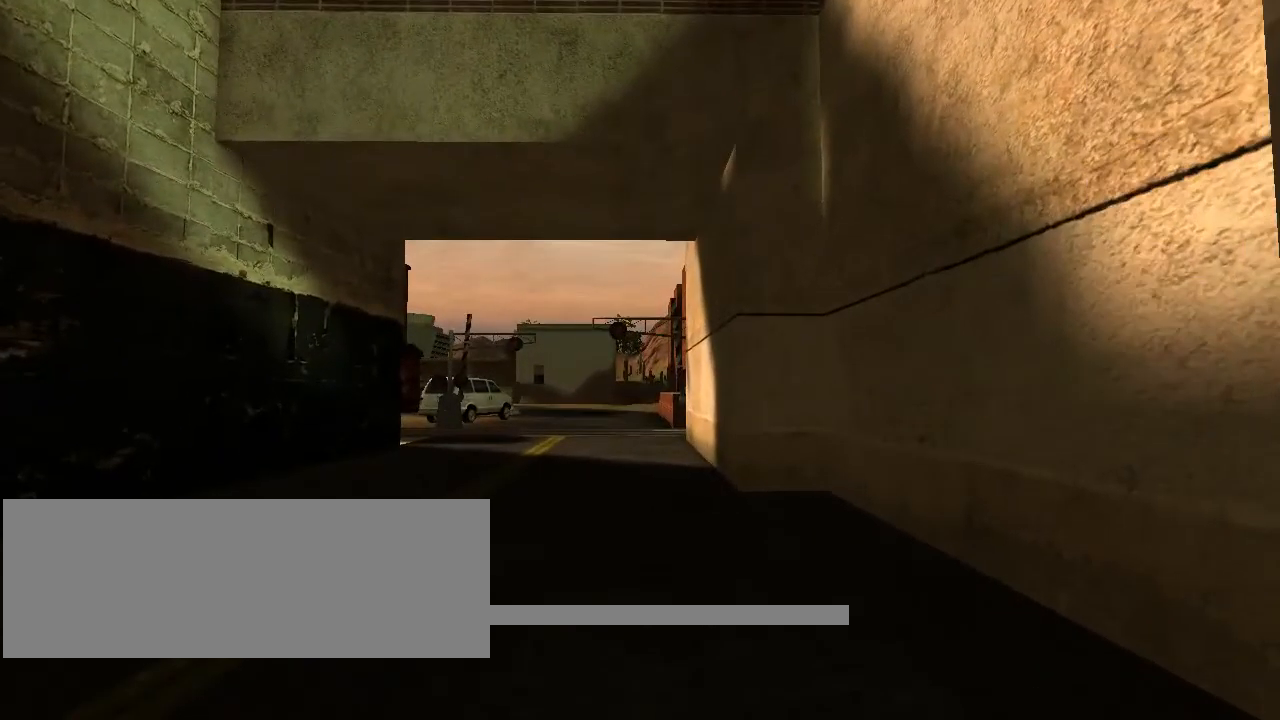
{"keys": [], "mouse": [], "events": []}
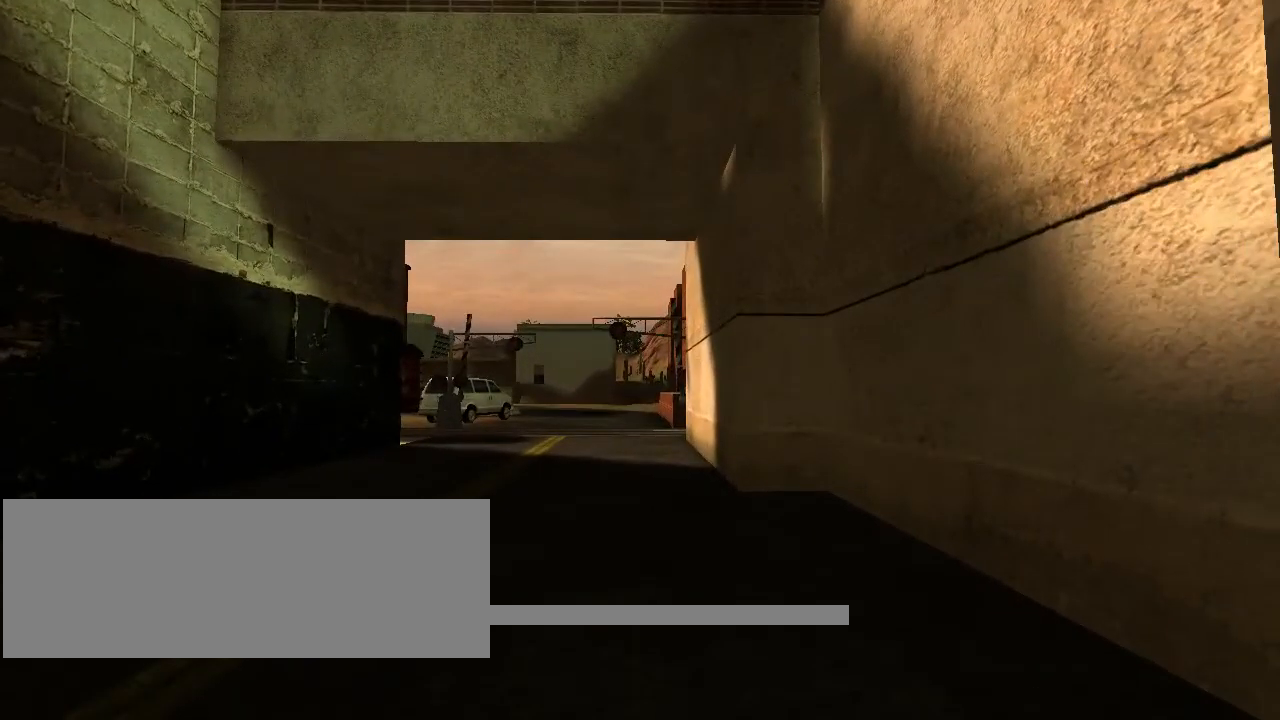
{"keys": [], "mouse": [], "events": []}
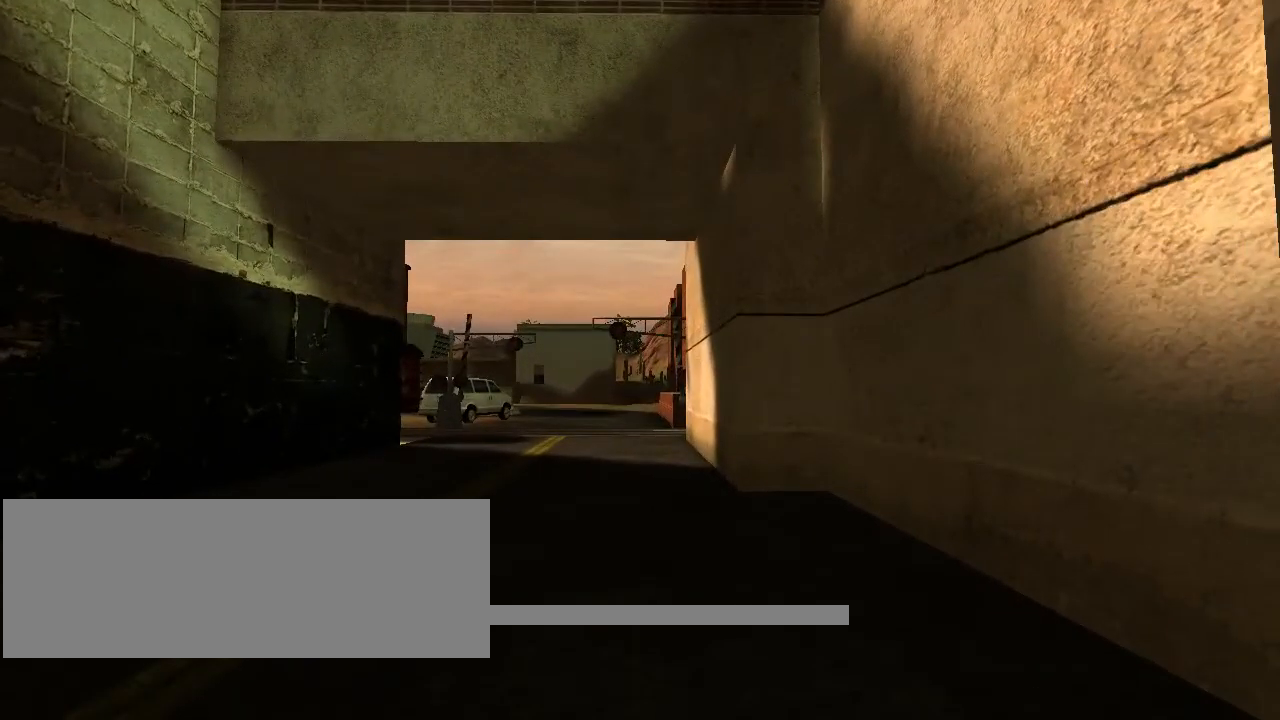
{"keys": [], "mouse": [], "events": []}
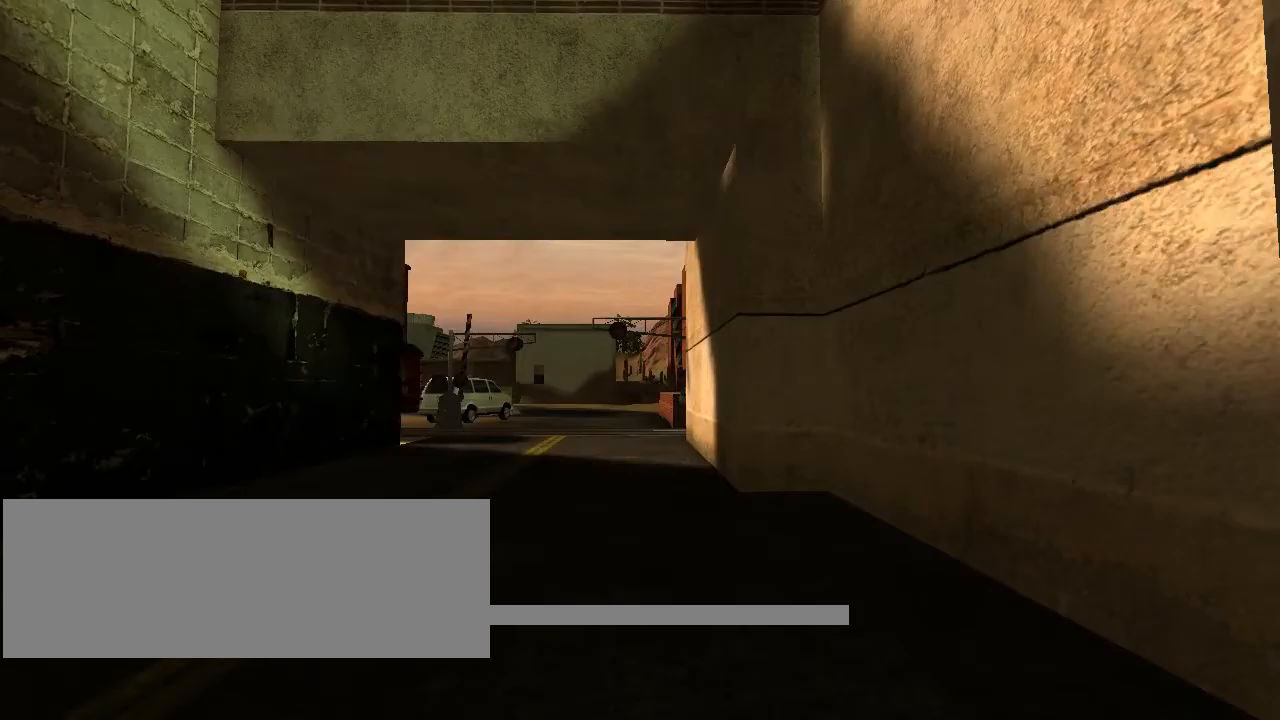
{"keys": [], "mouse": [], "events": []}
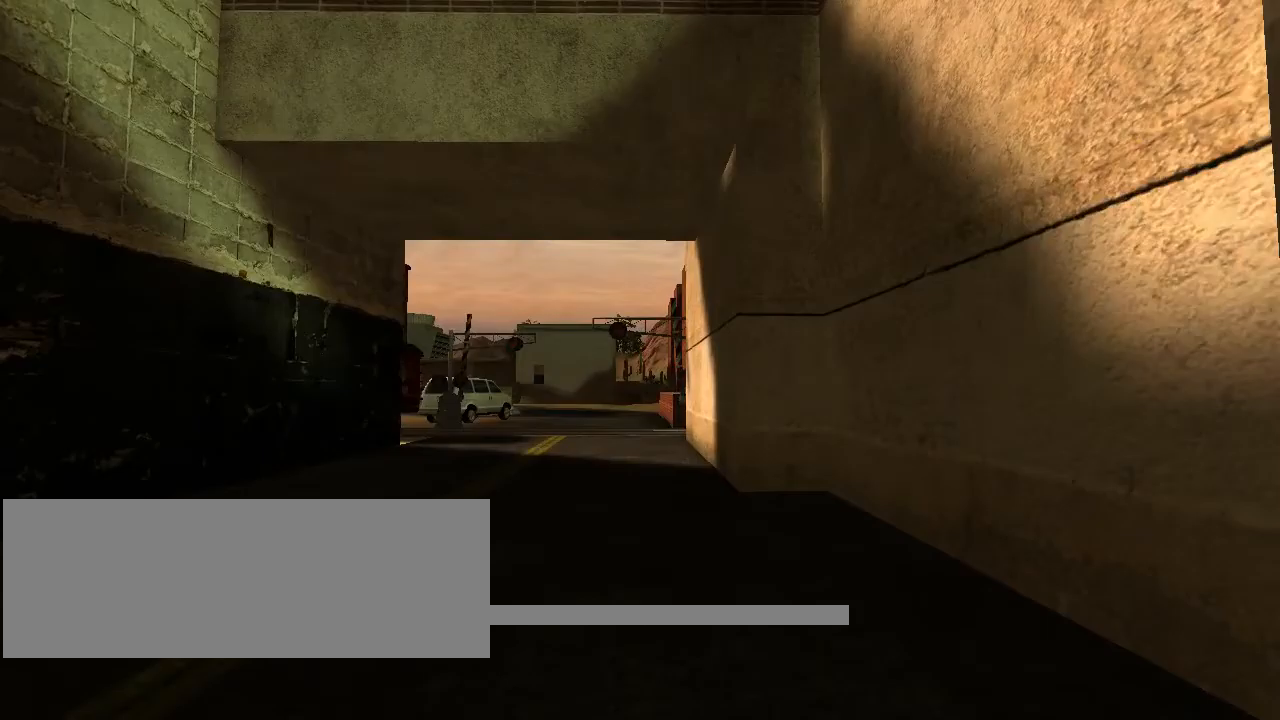
{"keys": ["w"], "mouse": [], "events": [[234, "w", "down"]]}
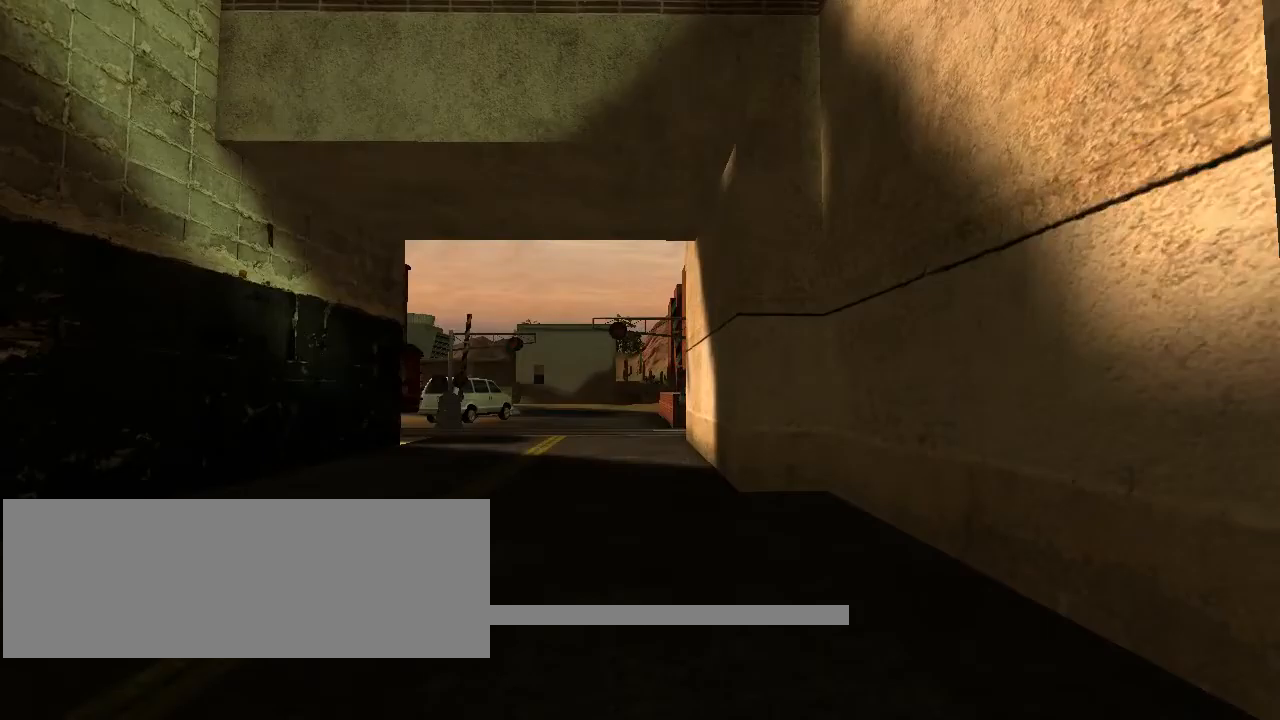
{"keys": ["w"], "mouse": [], "events": []}
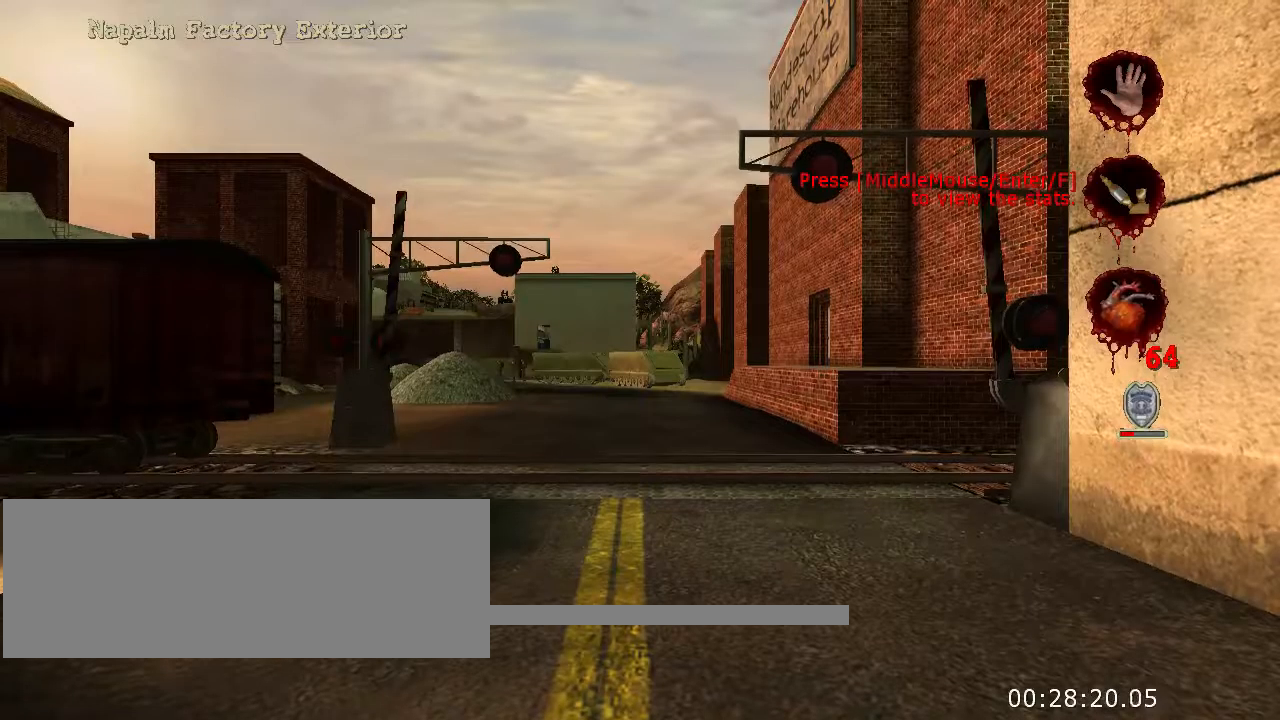
{"keys": ["w"], "mouse": [], "events": []}
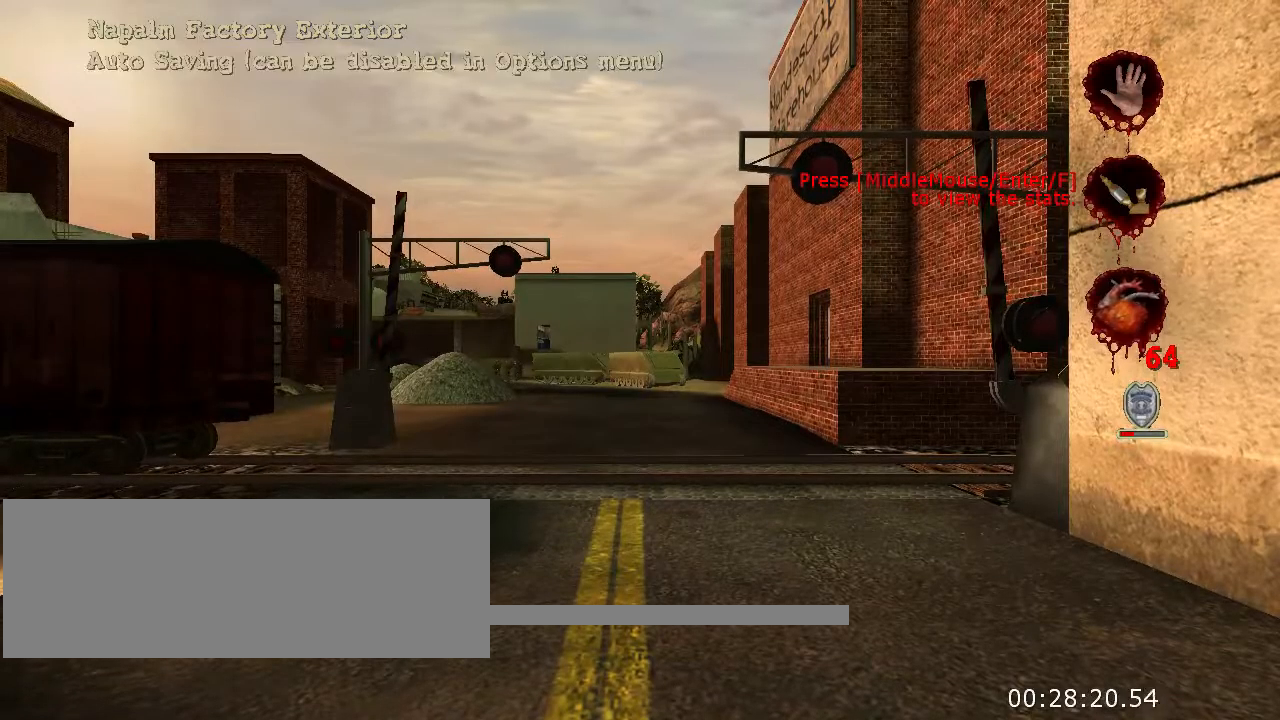
{"keys": ["w"], "mouse": [], "events": []}
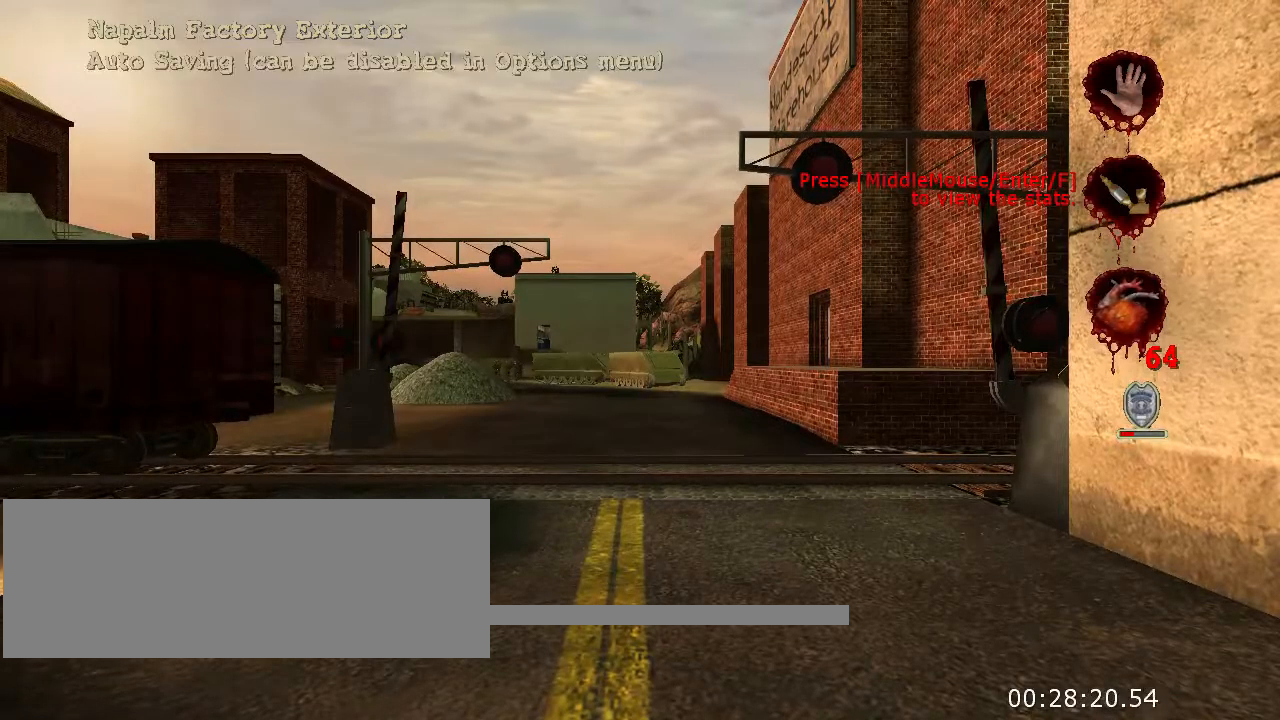
{"keys": ["w"], "mouse": [], "events": []}